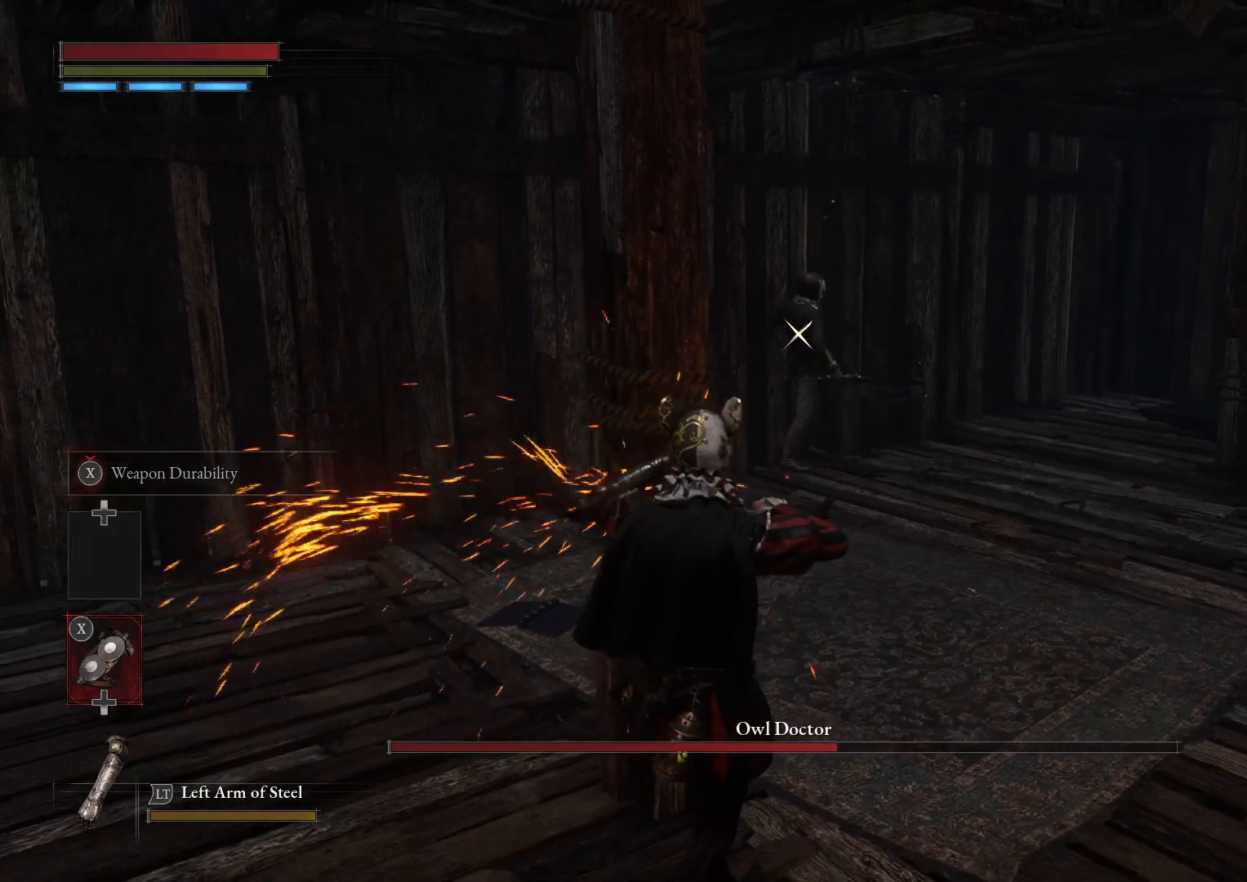
Gameplay with a controller (Xbox layout); each line is a JSON object with the inputs held at the frame after it. "events" lists button and stick changes between this image and that frame as [ms after this image, input, new state], when the widget could be followed in between.
{"buttons": [], "left_stick": "center", "right_stick": "center", "events": [[183, "left_stick", "center"]]}
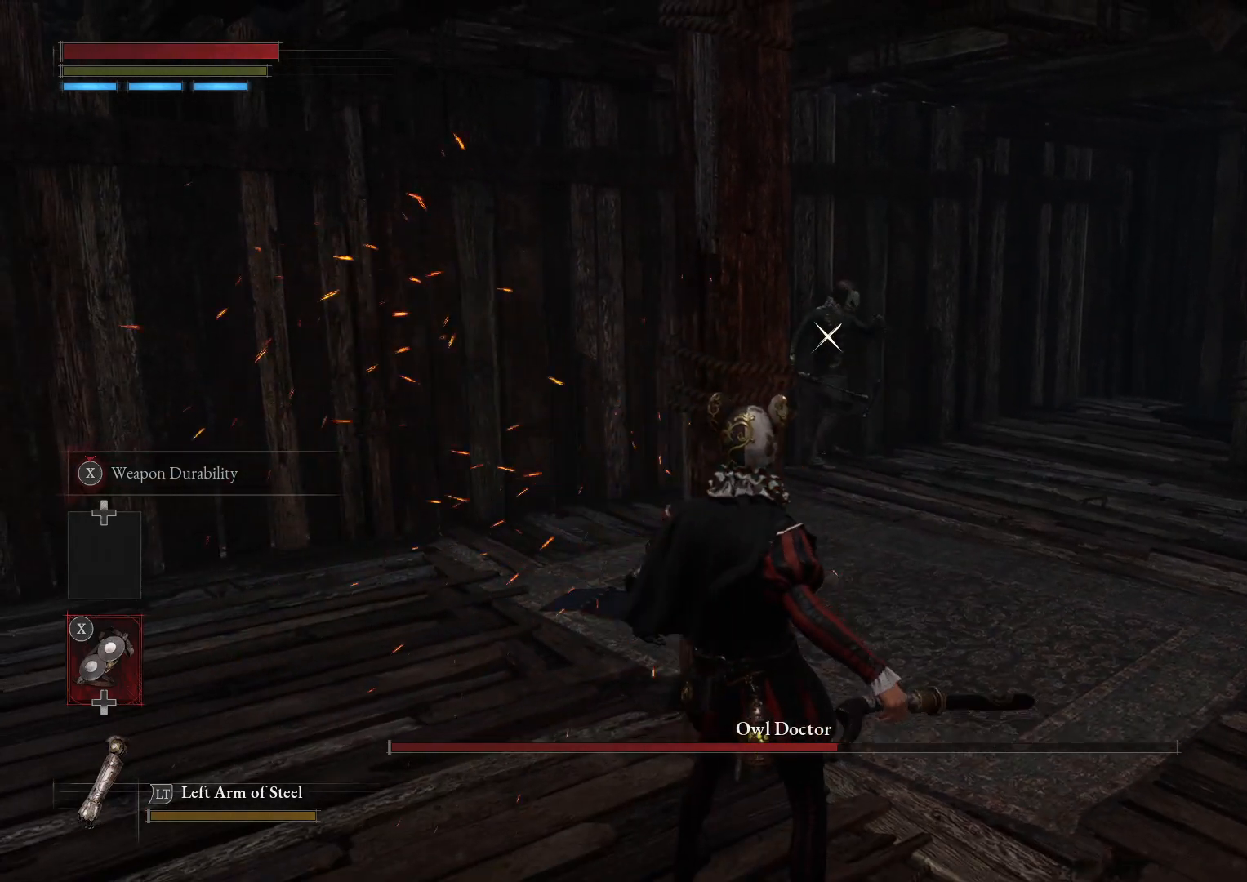
{"buttons": [], "left_stick": "center", "right_stick": "center", "events": [[217, "left_stick", "left"], [333, "left_stick", "center"]]}
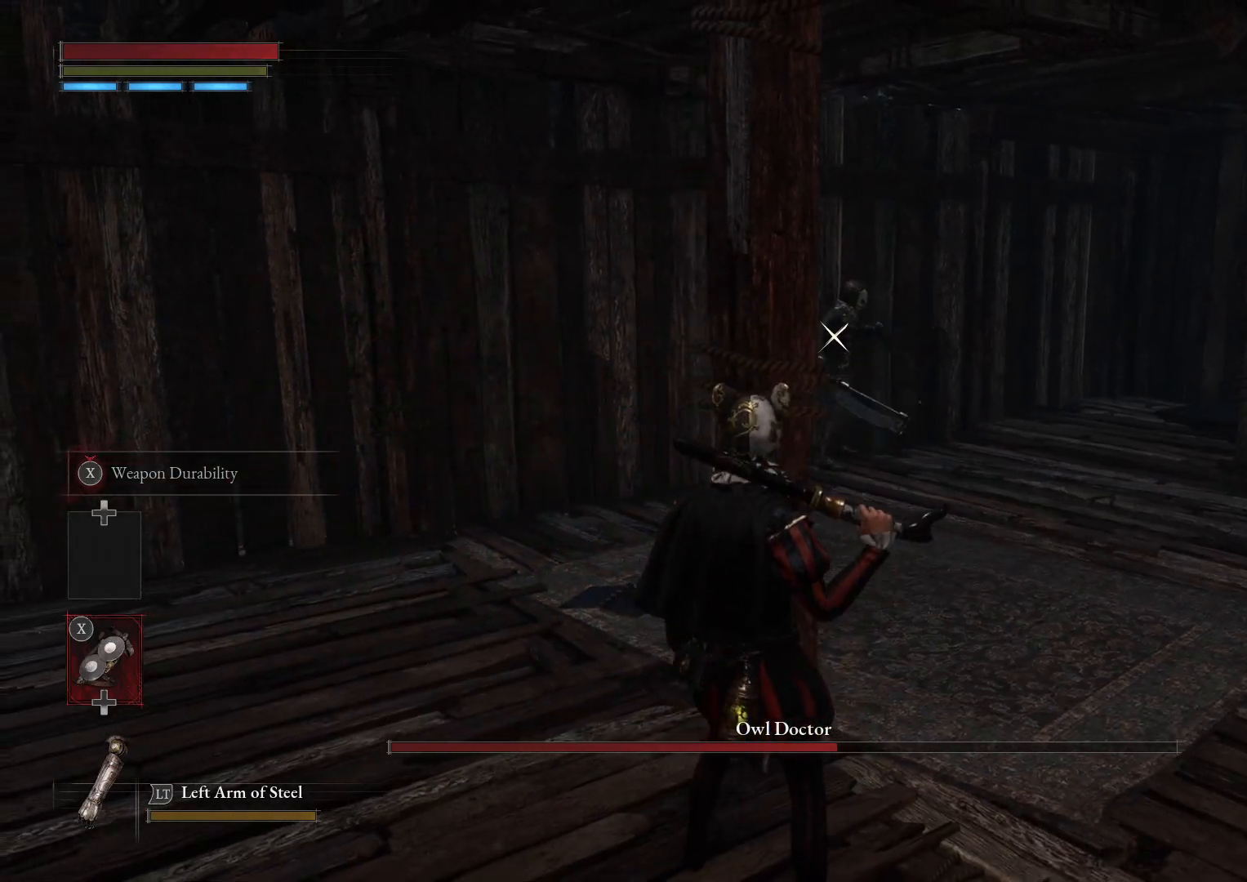
{"buttons": [], "left_stick": "up-right", "right_stick": "center", "events": [[350, "left_stick", "right"], [450, "left_stick", "up-right"]]}
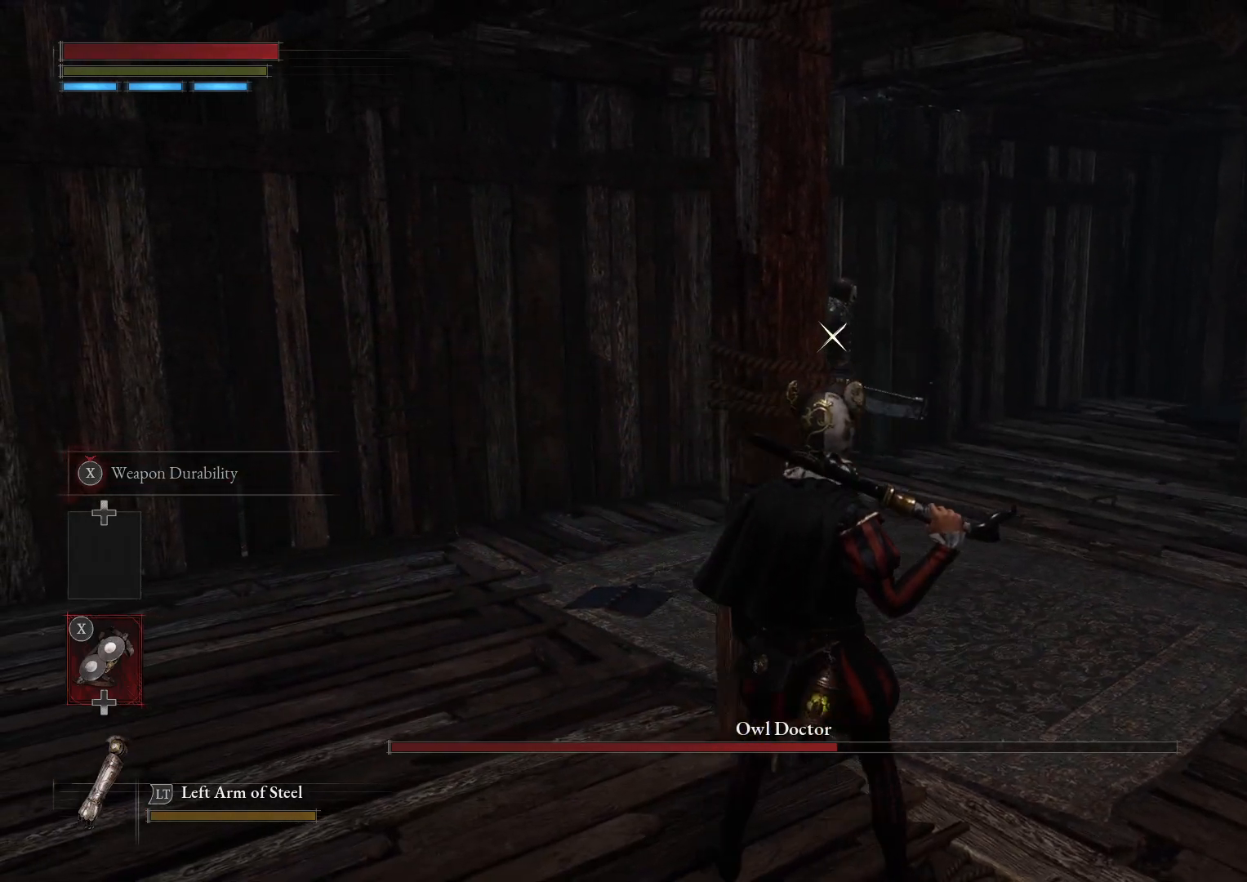
{"buttons": [], "left_stick": "down-right", "right_stick": "center", "events": [[467, "left_stick", "down-right"]]}
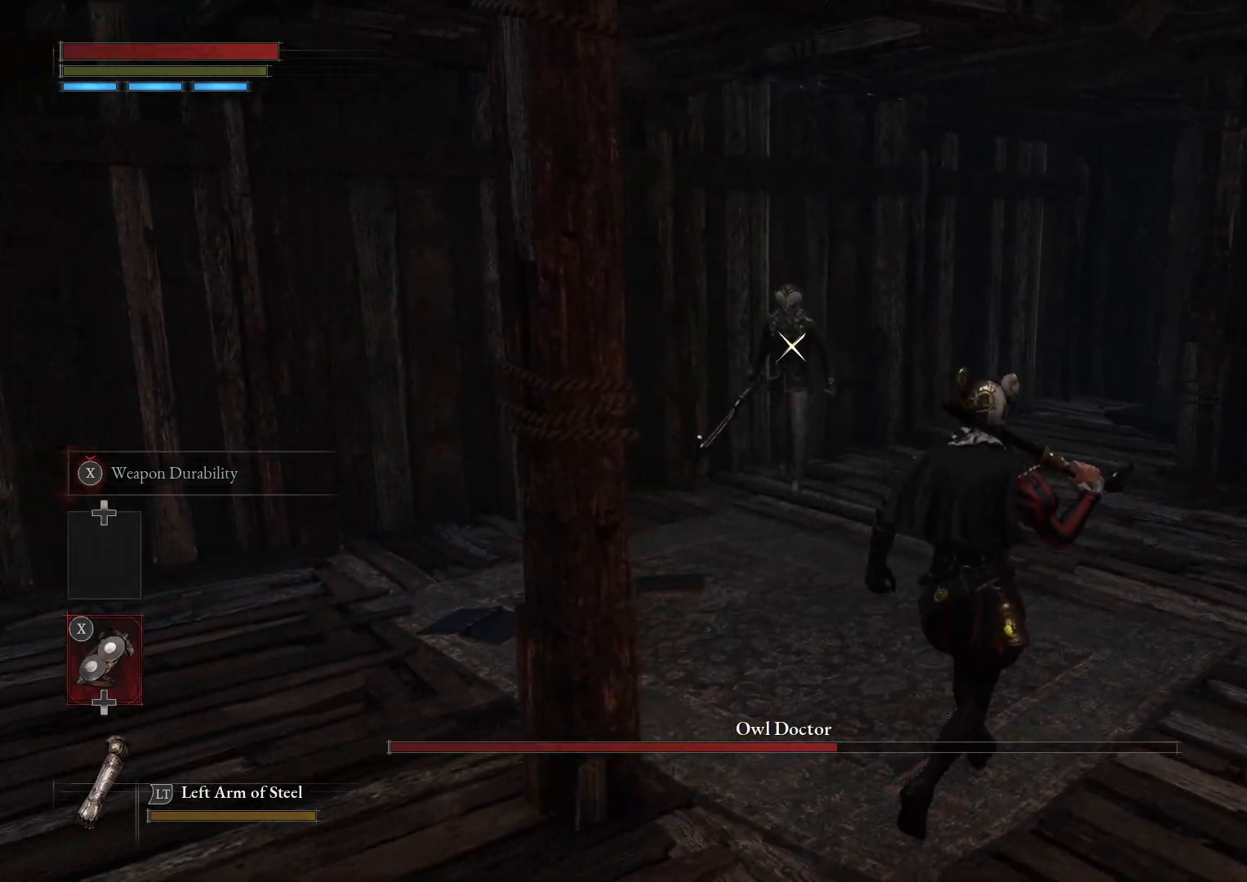
{"buttons": [], "left_stick": "up", "right_stick": "center", "events": [[33, "left_stick", "down"], [383, "left_stick", "left"], [467, "left_stick", "up"]]}
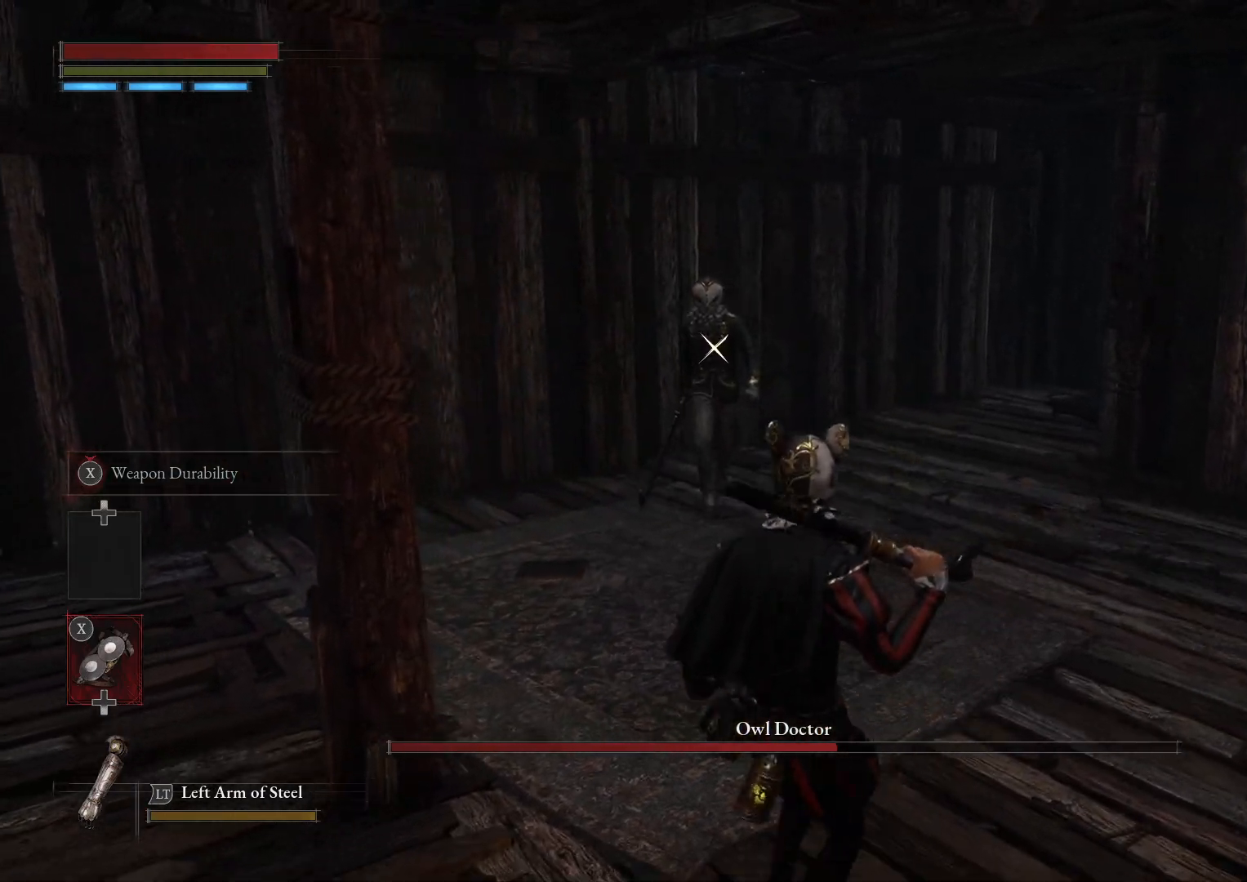
{"buttons": [], "left_stick": "down", "right_stick": "center", "events": [[133, "left_stick", "up-right"], [367, "left_stick", "down-right"], [450, "left_stick", "down"]]}
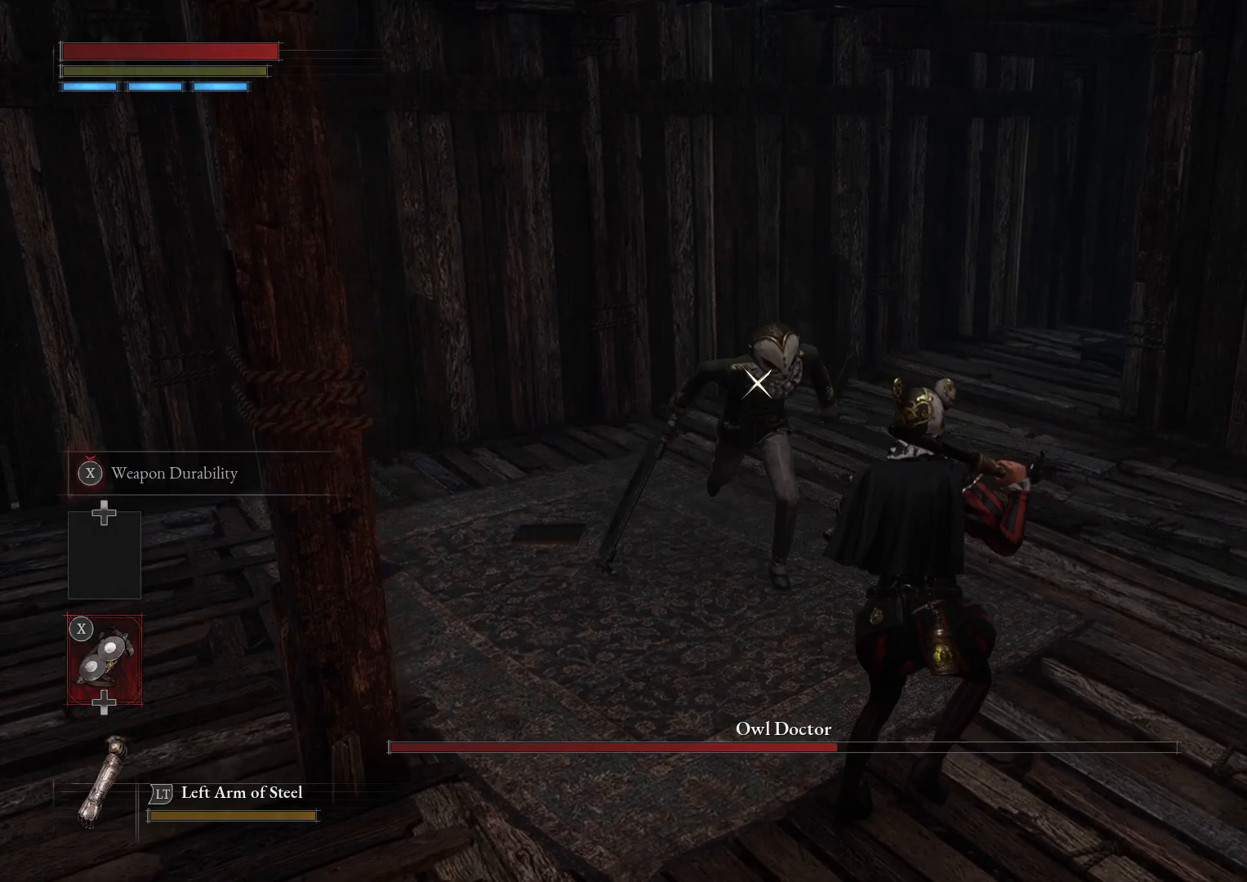
{"buttons": [], "left_stick": "down-left", "right_stick": "center", "events": [[100, "left_stick", "down-left"], [417, "B", "down"], [483, "B", "up"]]}
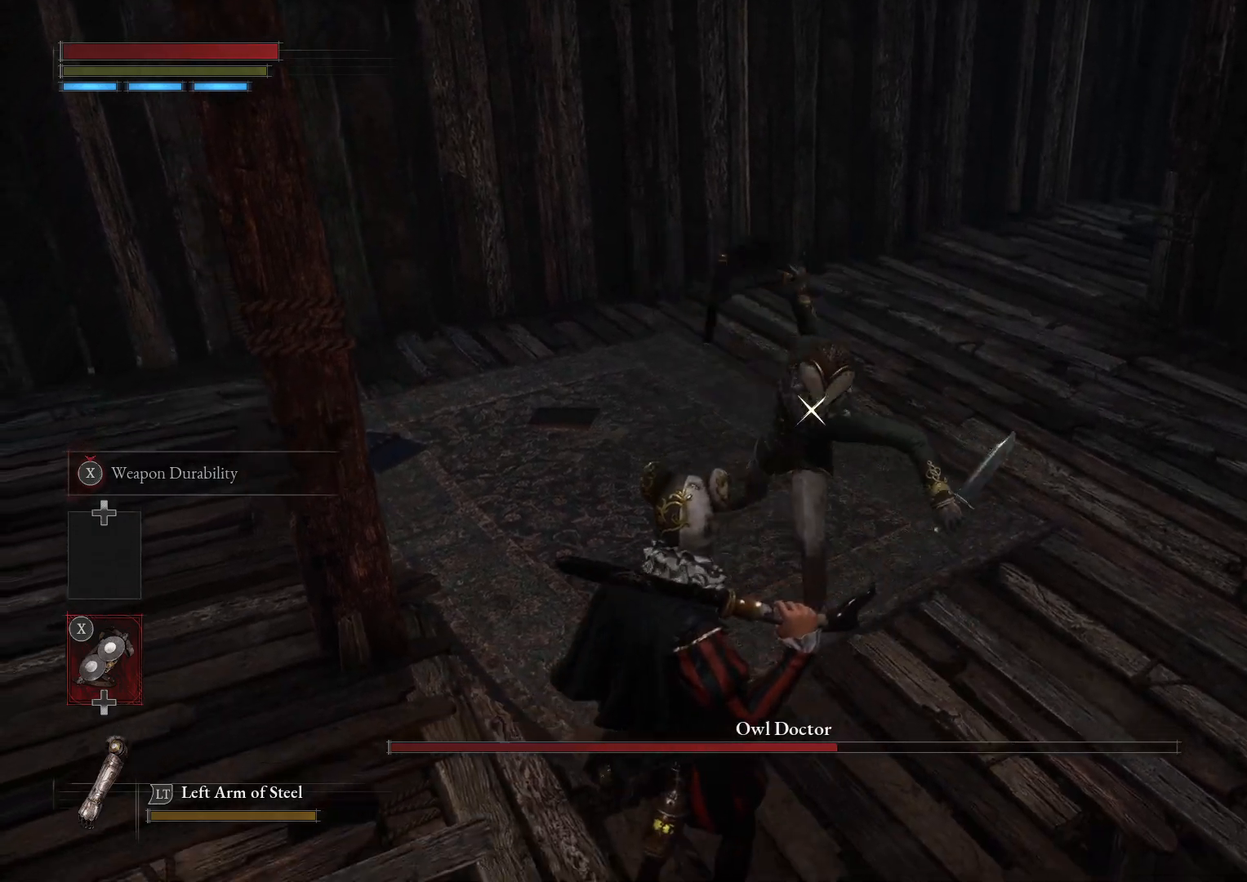
{"buttons": [], "left_stick": "left", "right_stick": "center", "events": [[317, "left_stick", "left"]]}
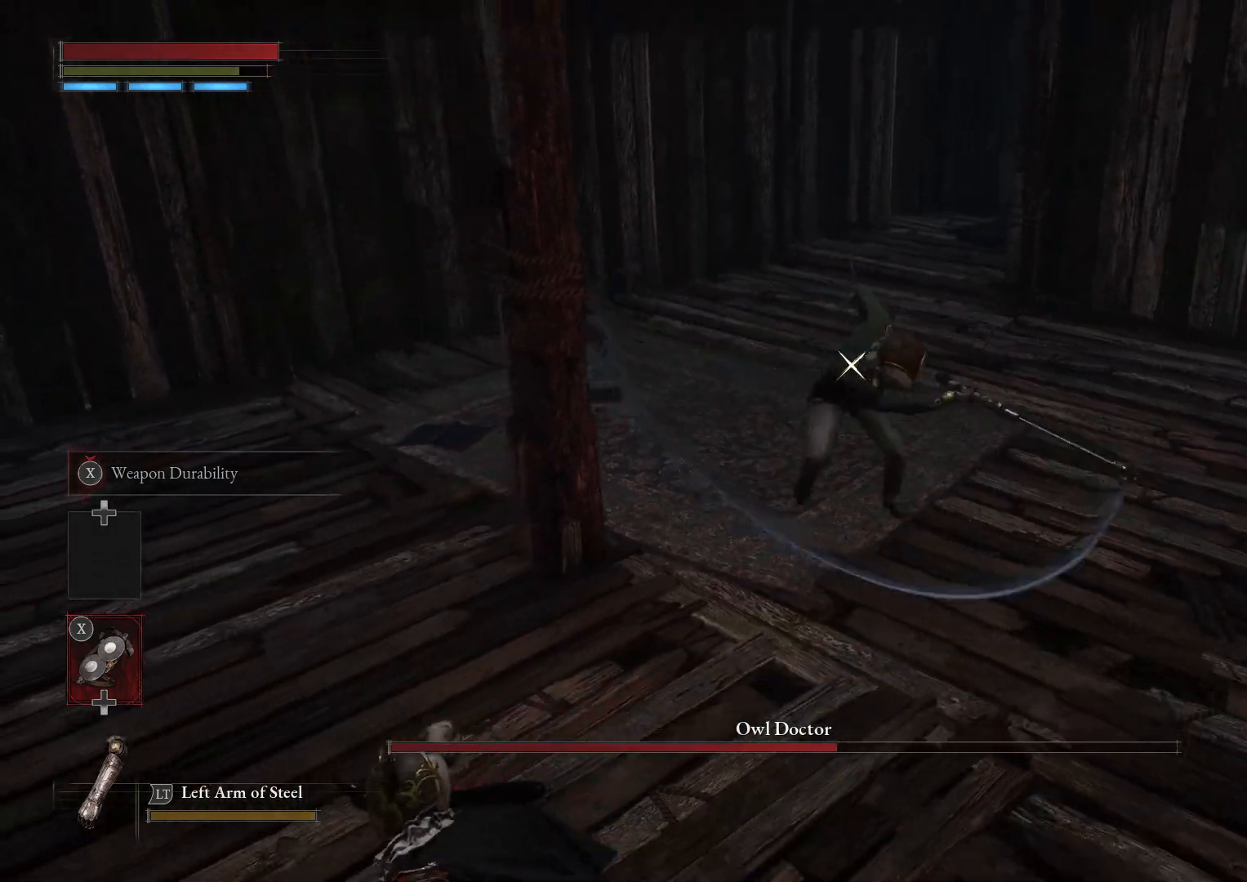
{"buttons": [], "left_stick": "left", "right_stick": "center", "events": []}
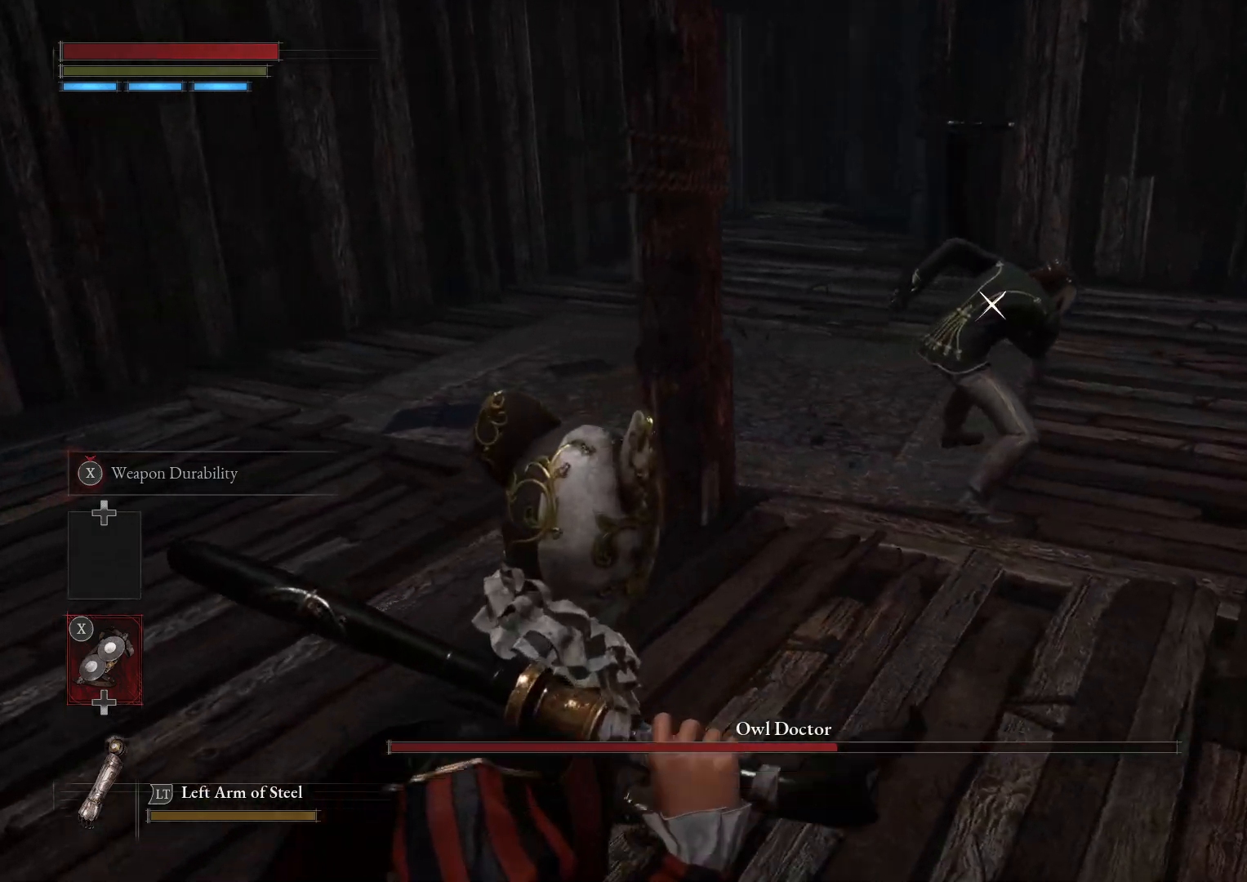
{"buttons": ["B"], "left_stick": "up-right", "right_stick": "center", "events": [[233, "left_stick", "up"], [267, "B", "down"], [333, "left_stick", "up-right"]]}
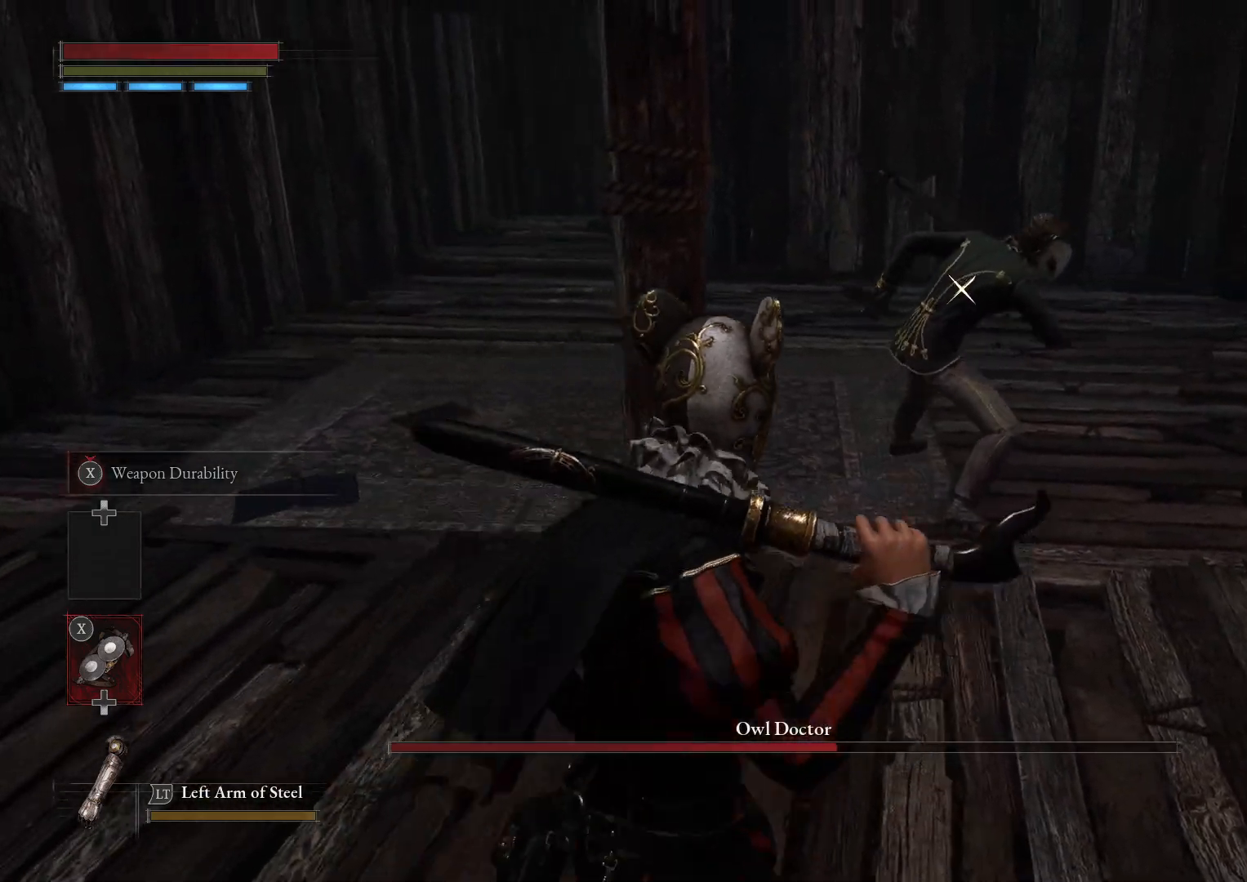
{"buttons": [], "left_stick": "up", "right_stick": "center", "events": [[67, "left_stick", "up"], [83, "R1", "down"], [200, "R1", "up"], [367, "B", "up"]]}
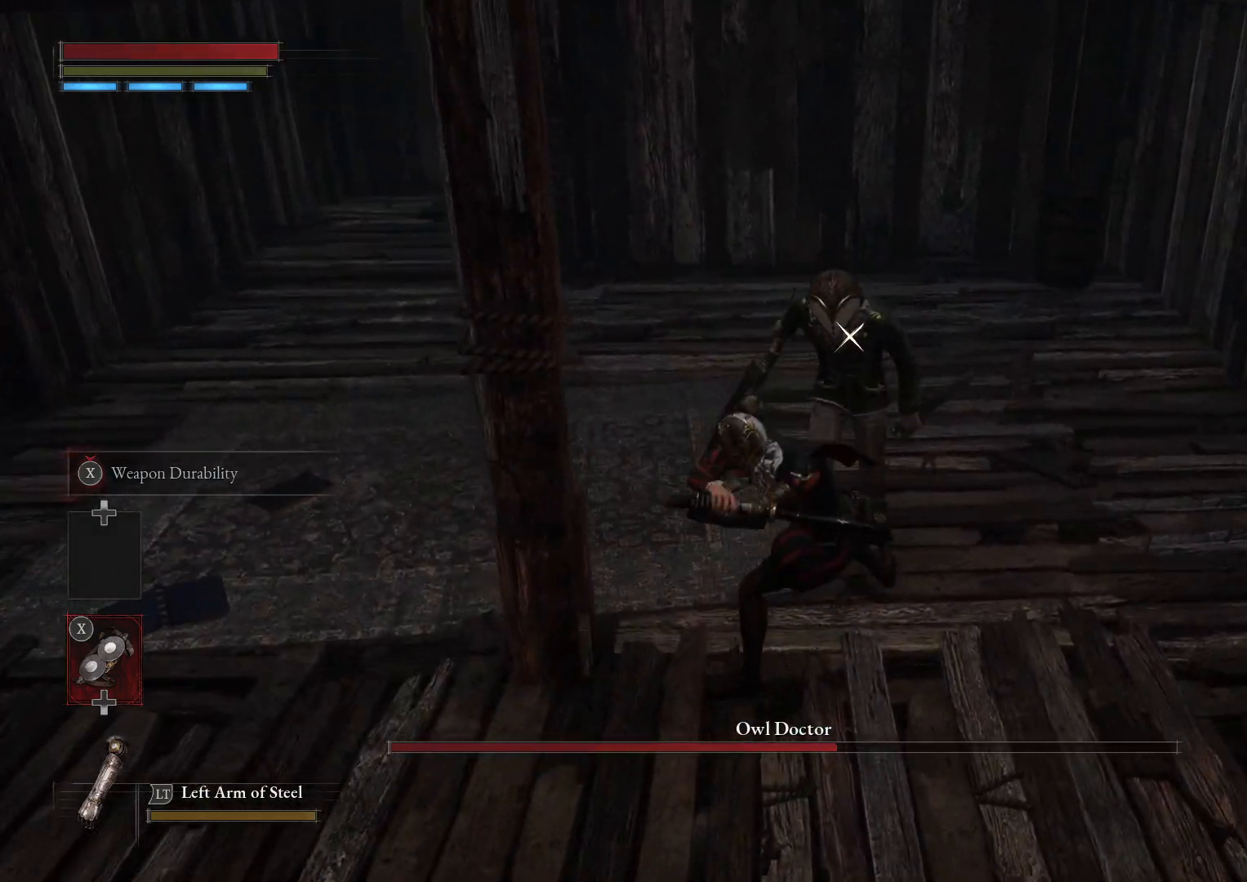
{"buttons": ["R1"], "left_stick": "up", "right_stick": "center", "events": [[467, "R1", "down"]]}
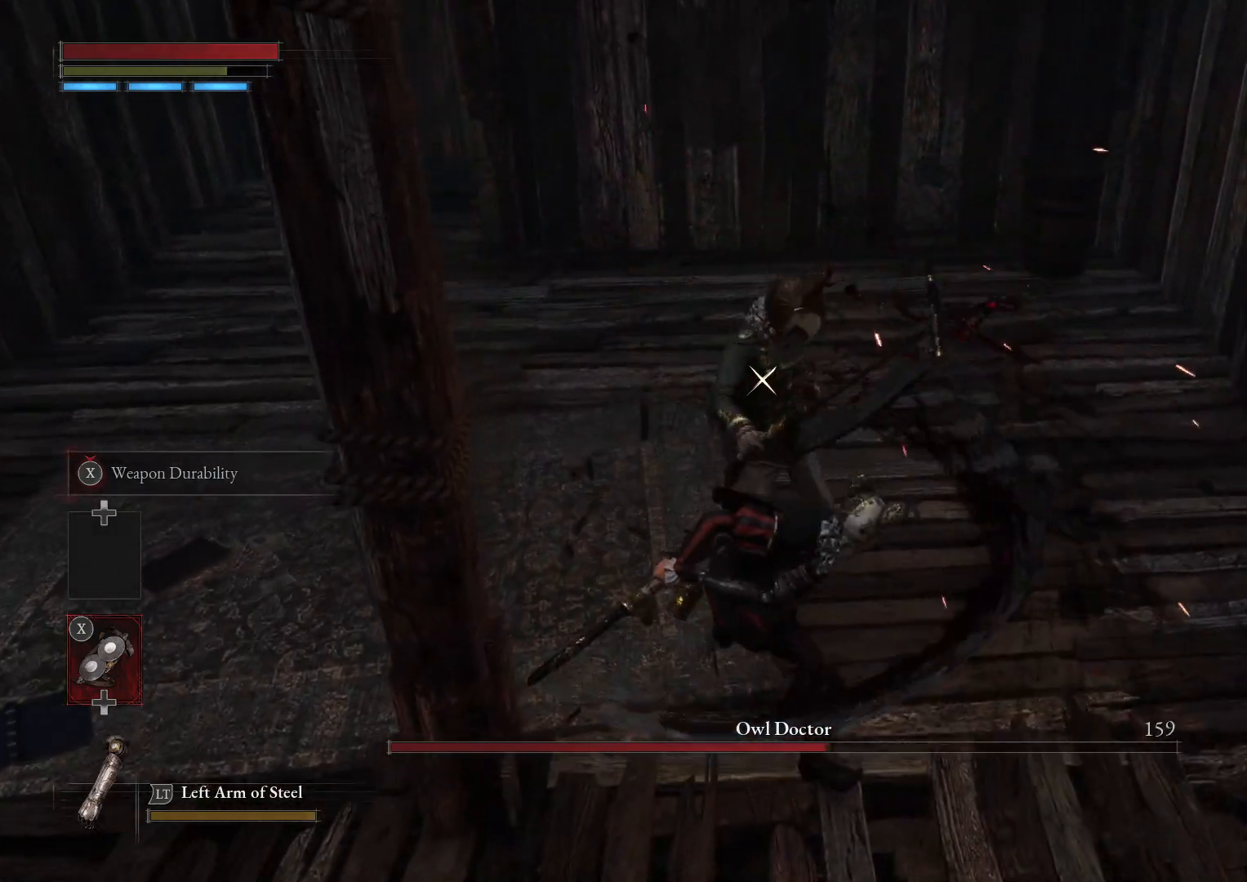
{"buttons": [], "left_stick": "up", "right_stick": "center", "events": [[50, "R1", "up"]]}
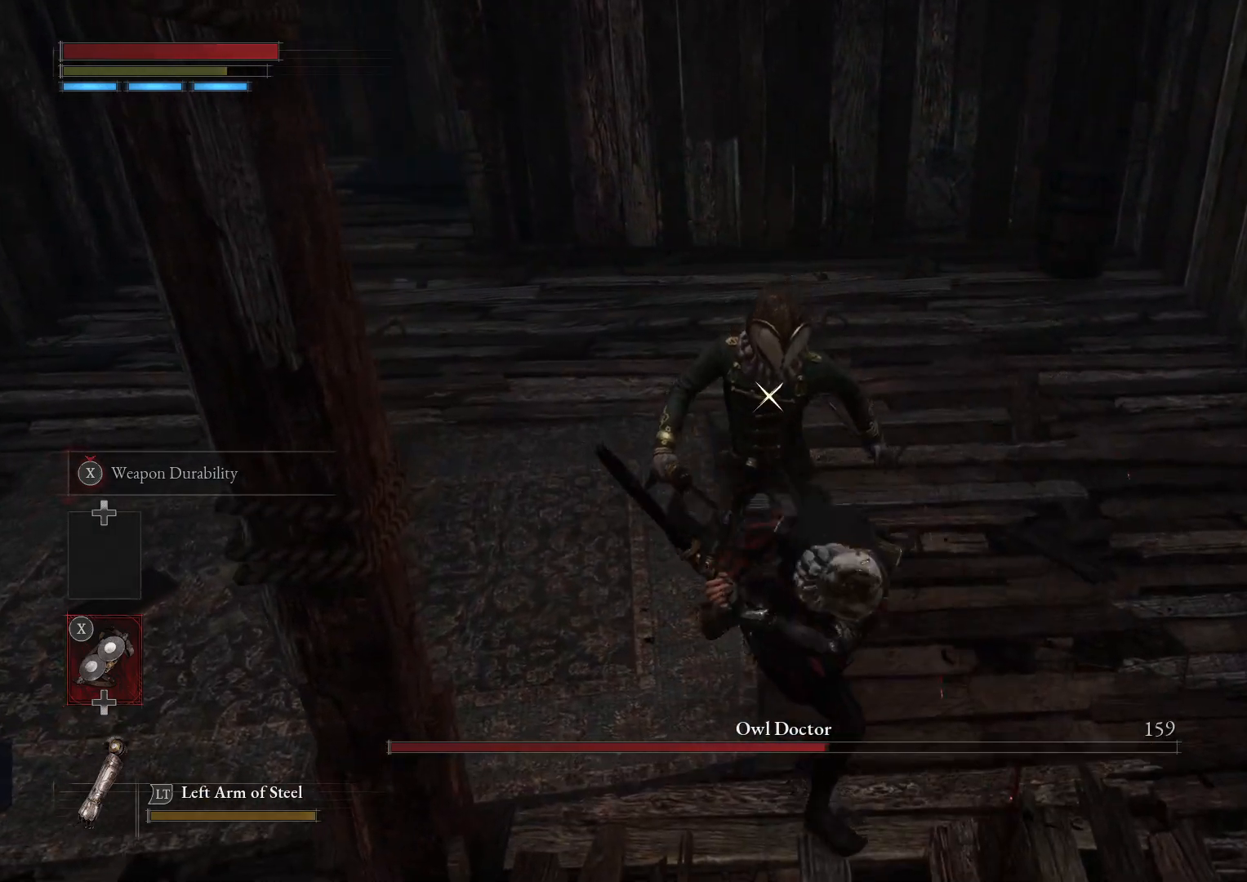
{"buttons": ["R1"], "left_stick": "up", "right_stick": "center", "events": [[483, "R1", "down"]]}
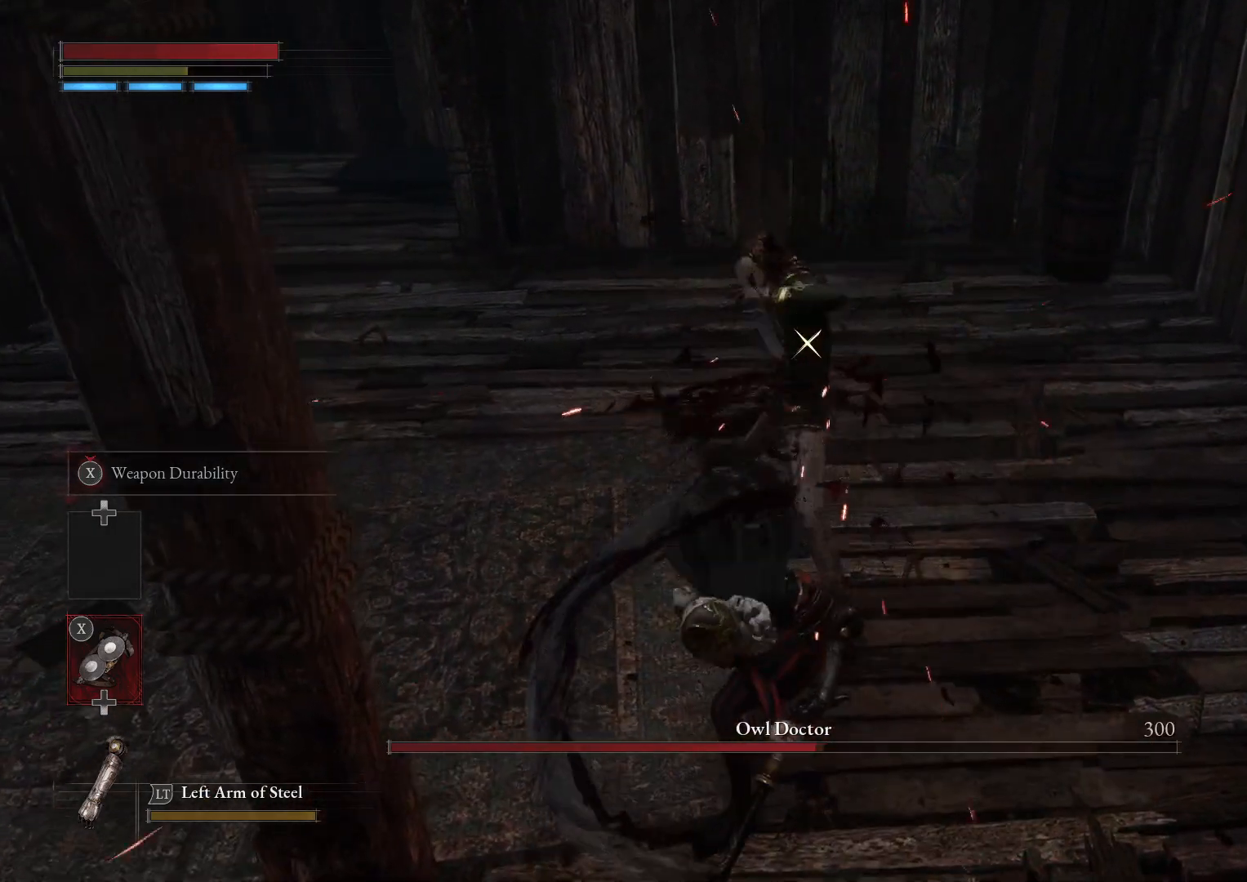
{"buttons": [], "left_stick": "up", "right_stick": "center", "events": [[83, "R1", "up"]]}
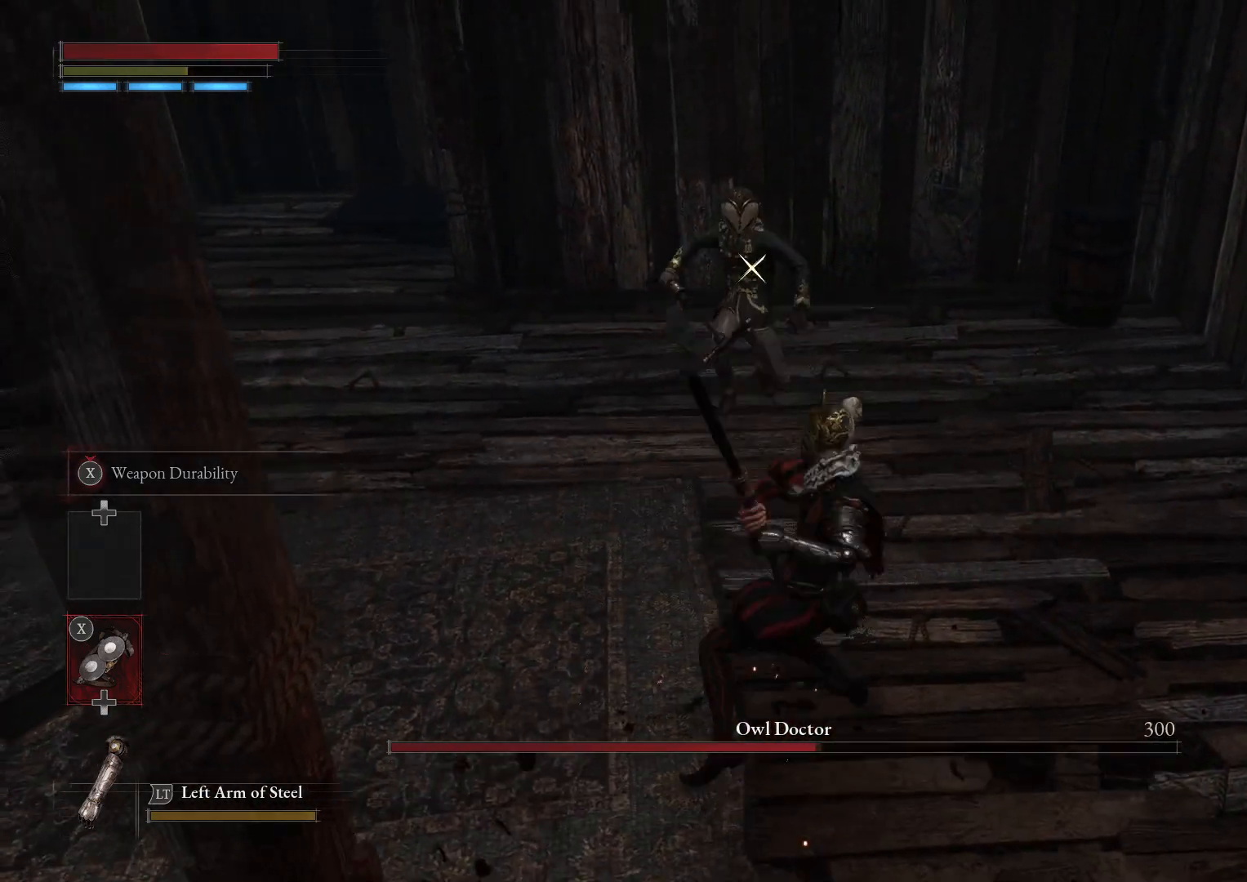
{"buttons": [], "left_stick": "left", "right_stick": "center", "events": [[83, "left_stick", "center"], [400, "left_stick", "left"]]}
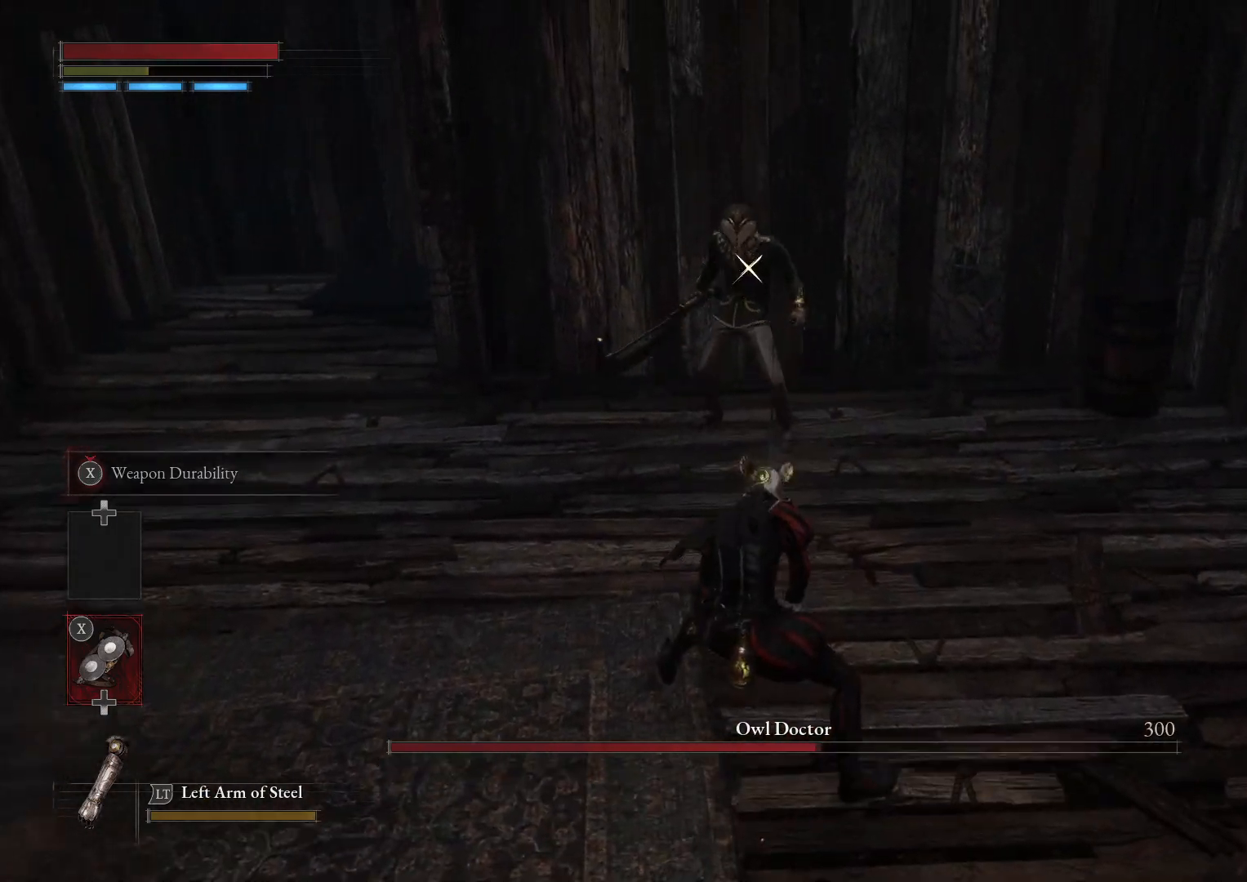
{"buttons": [], "left_stick": "down-left", "right_stick": "center", "events": [[150, "left_stick", "down-left"]]}
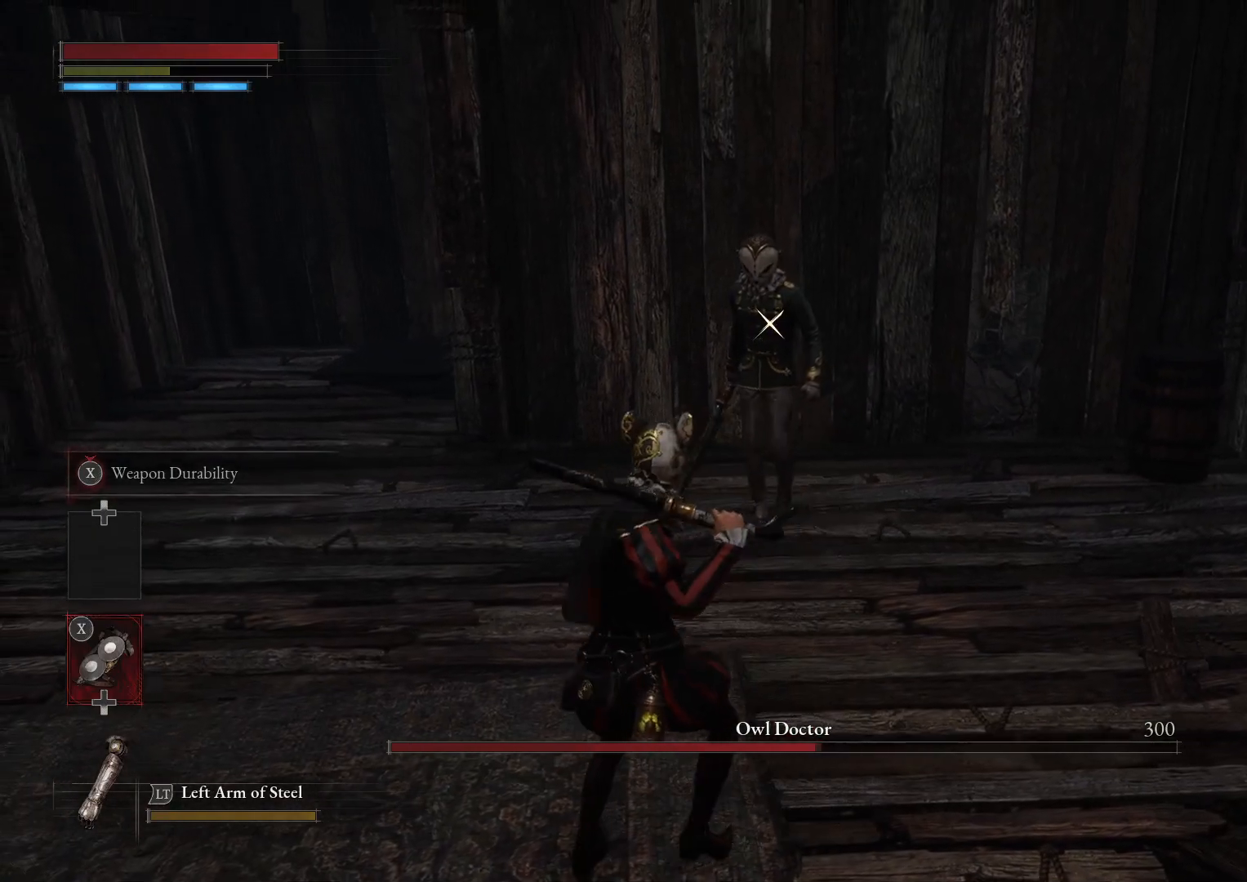
{"buttons": [], "left_stick": "down-left", "right_stick": "center", "events": []}
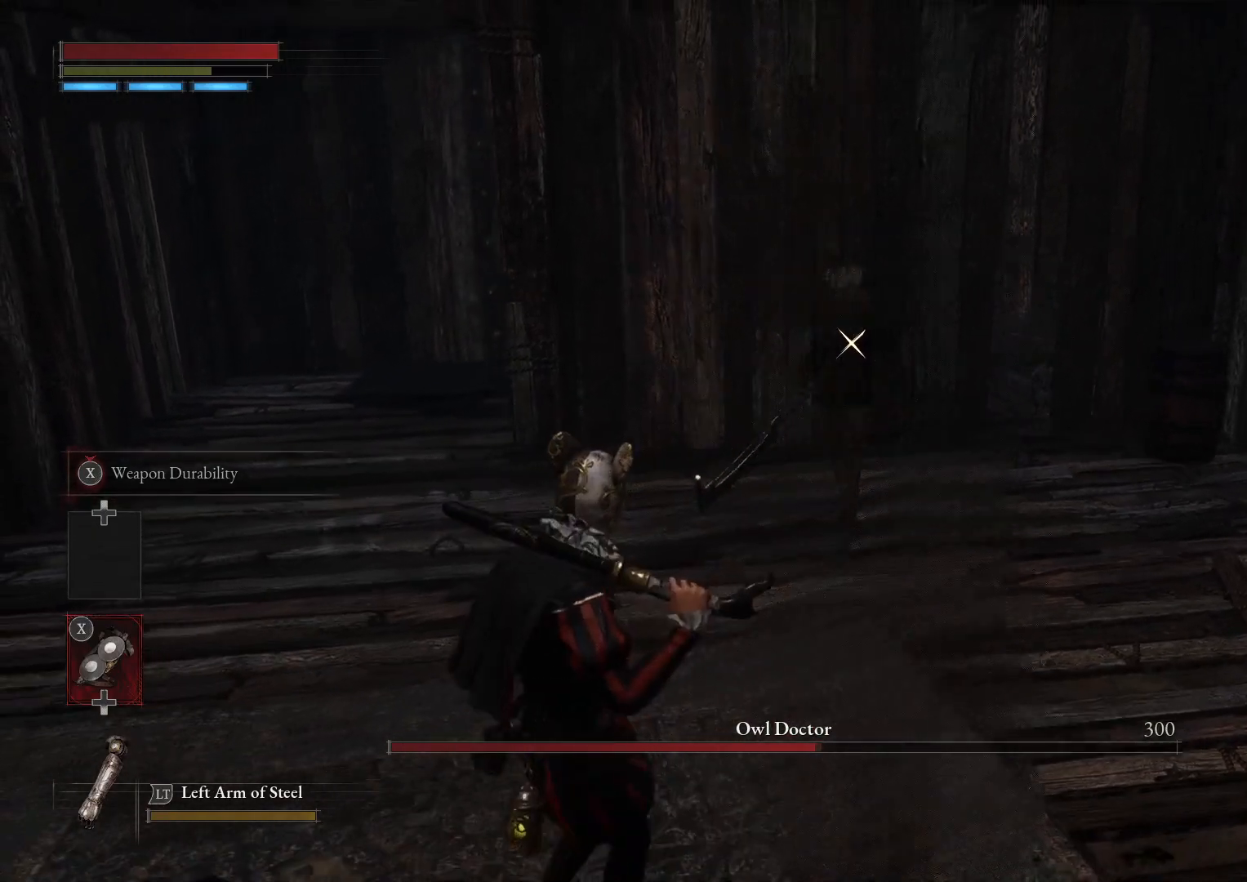
{"buttons": ["B"], "left_stick": "up-left", "right_stick": "center", "events": [[267, "B", "down"], [483, "left_stick", "up-left"]]}
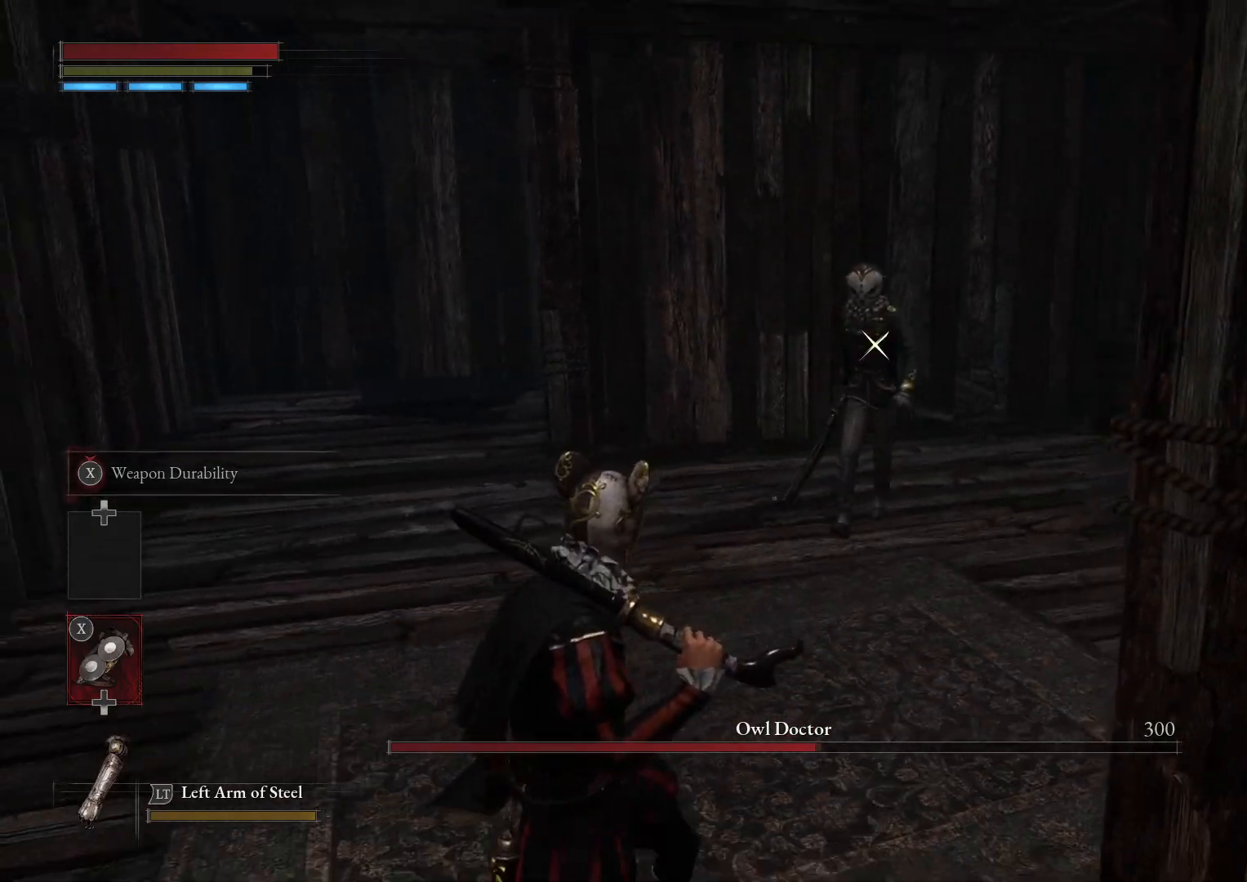
{"buttons": [], "left_stick": "up", "right_stick": "center", "events": [[17, "left_stick", "up"], [150, "R1", "down"], [250, "R1", "up"], [433, "B", "up"]]}
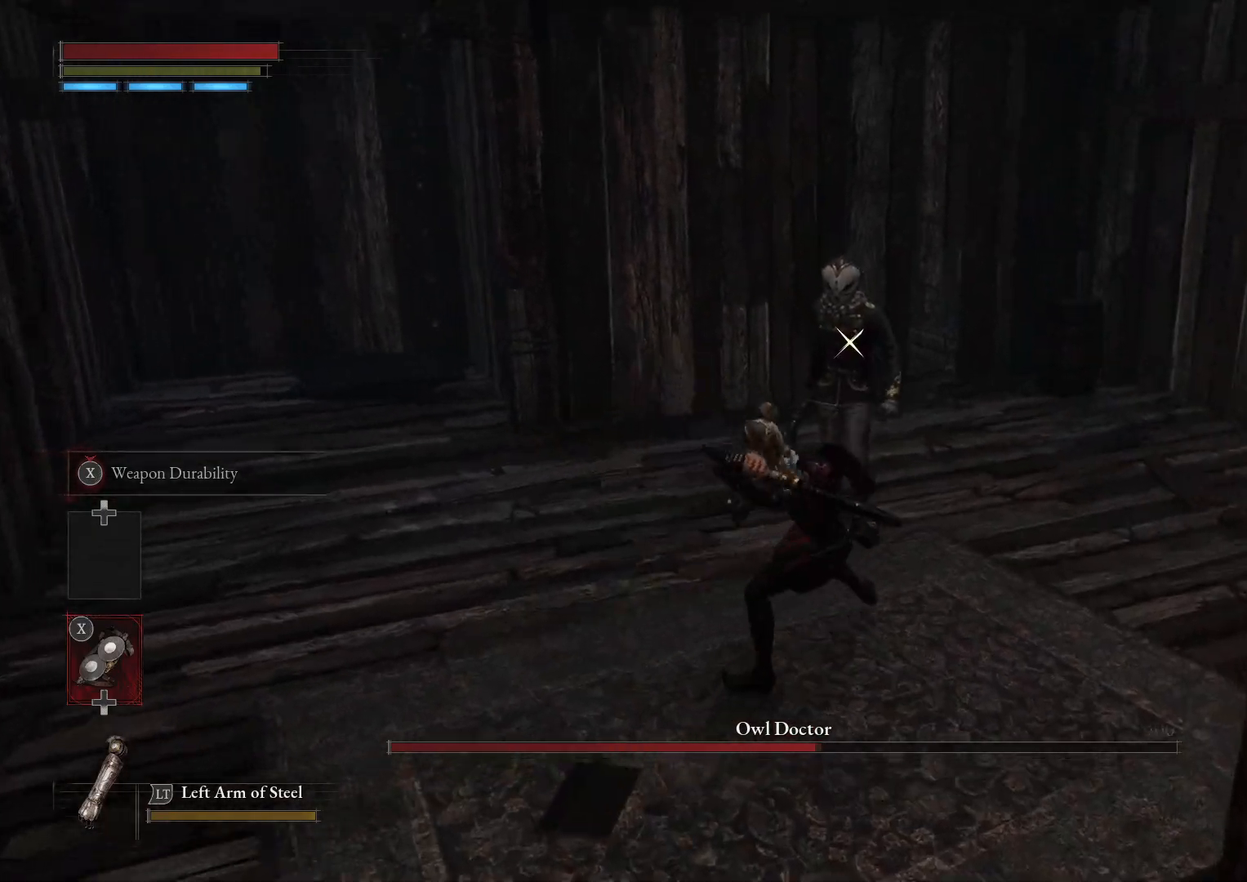
{"buttons": ["R1"], "left_stick": "up", "right_stick": "center", "events": [[450, "R1", "down"]]}
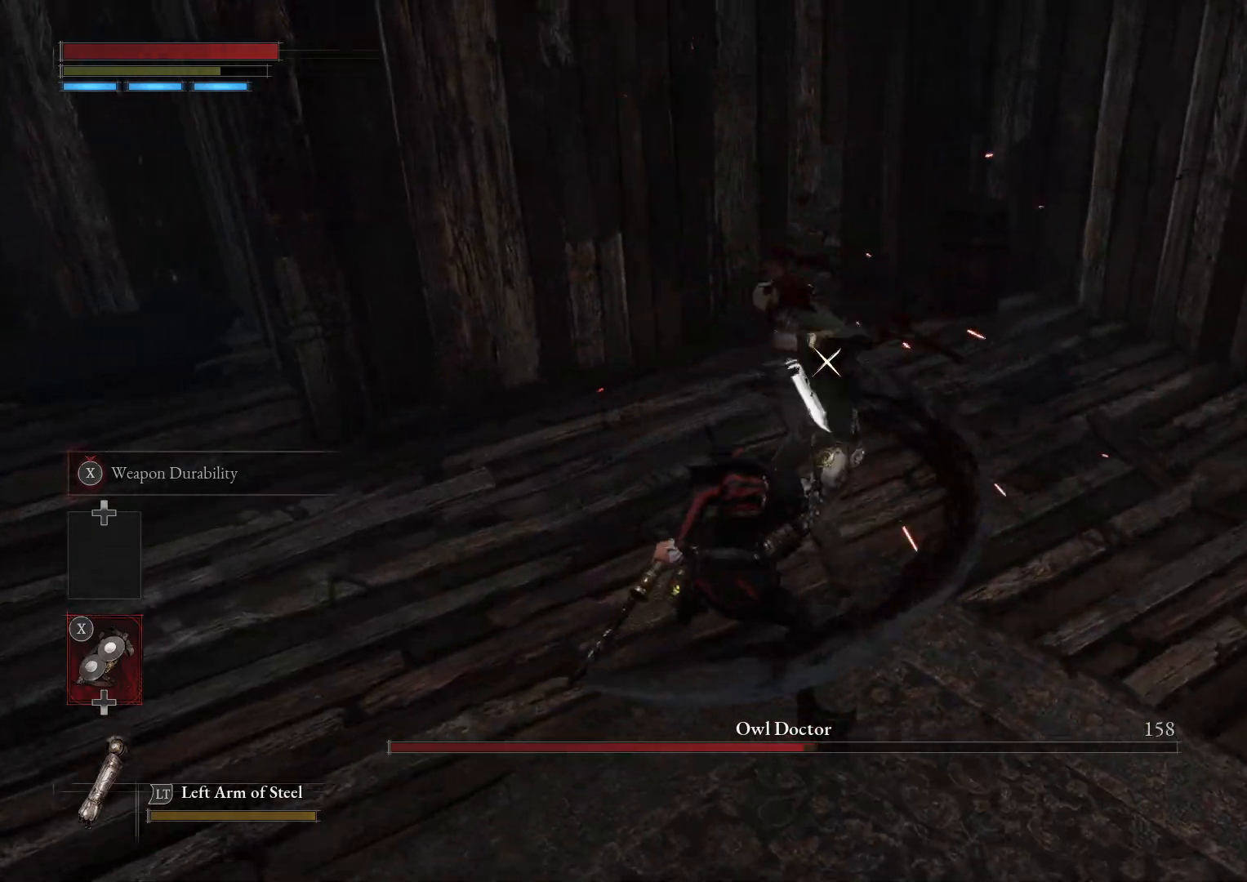
{"buttons": [], "left_stick": "up", "right_stick": "center", "events": [[33, "R1", "up"]]}
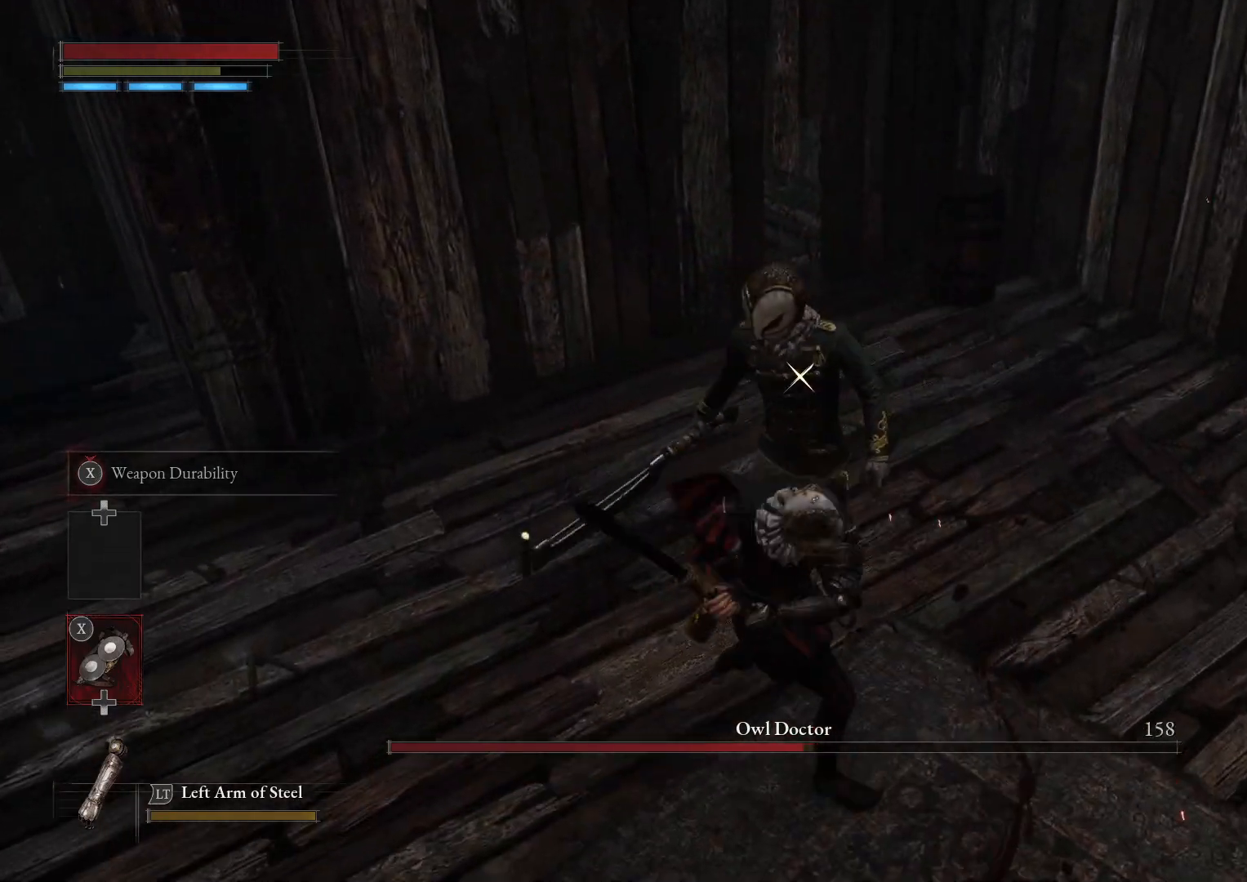
{"buttons": [], "left_stick": "center", "right_stick": "center", "events": [[500, "left_stick", "center"]]}
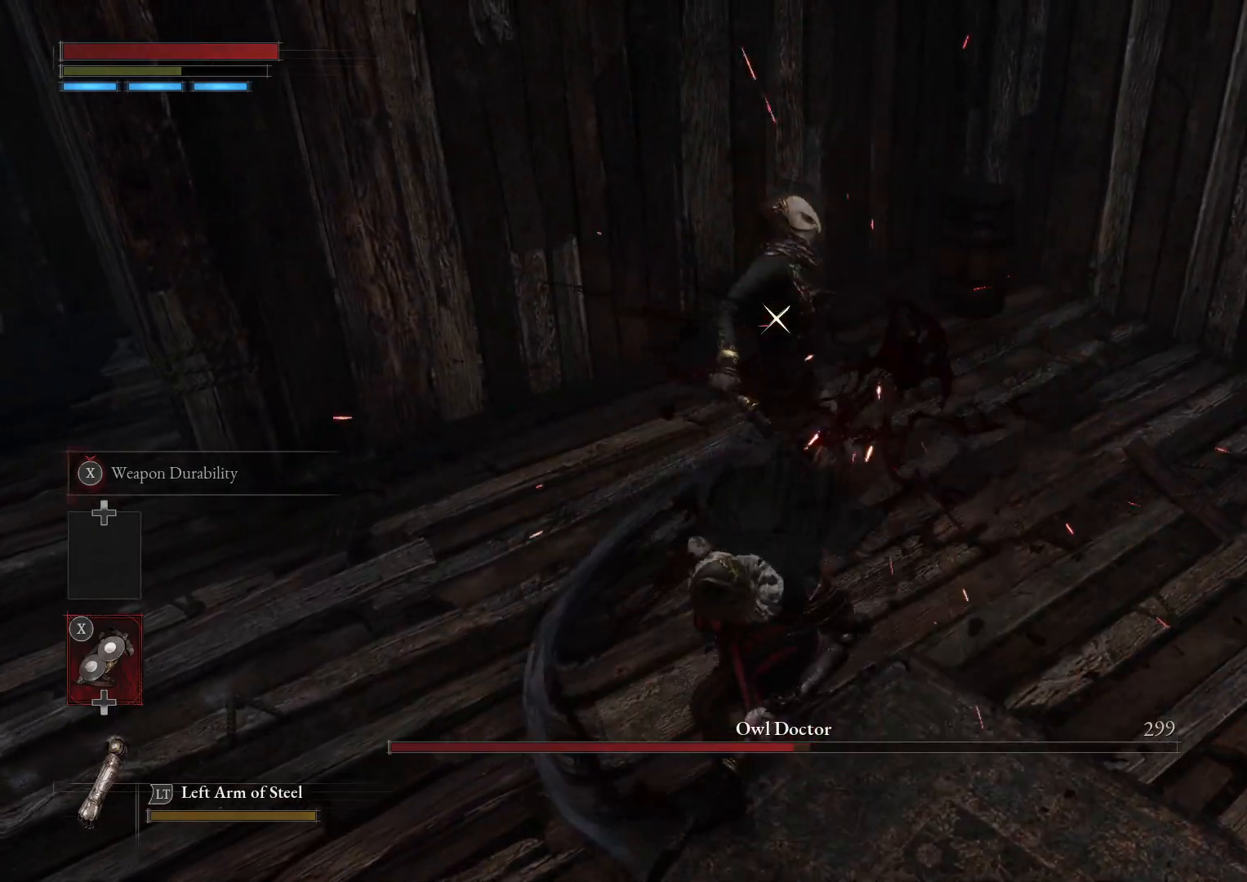
{"buttons": [], "left_stick": "center", "right_stick": "center", "events": [[67, "R1", "down"], [183, "R1", "up"]]}
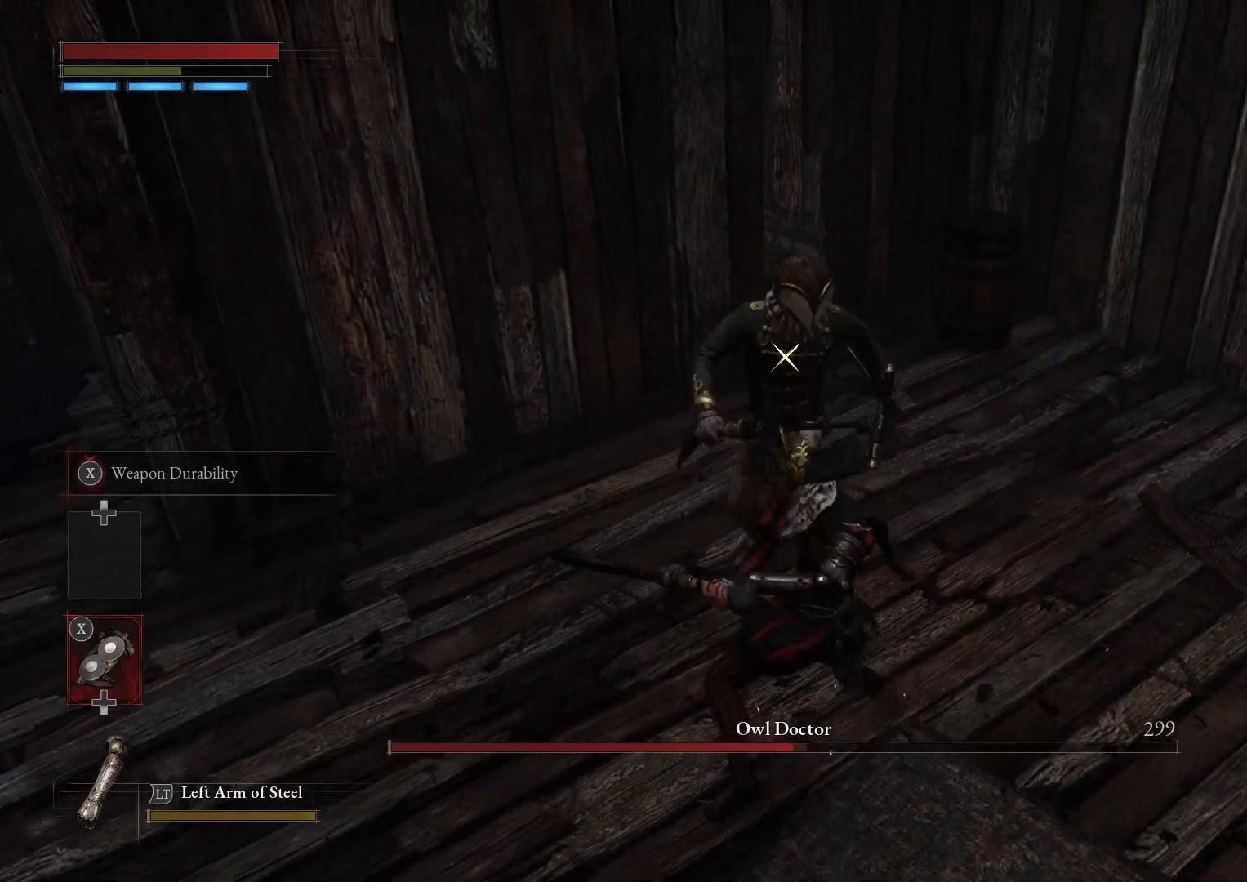
{"buttons": [], "left_stick": "center", "right_stick": "center", "events": []}
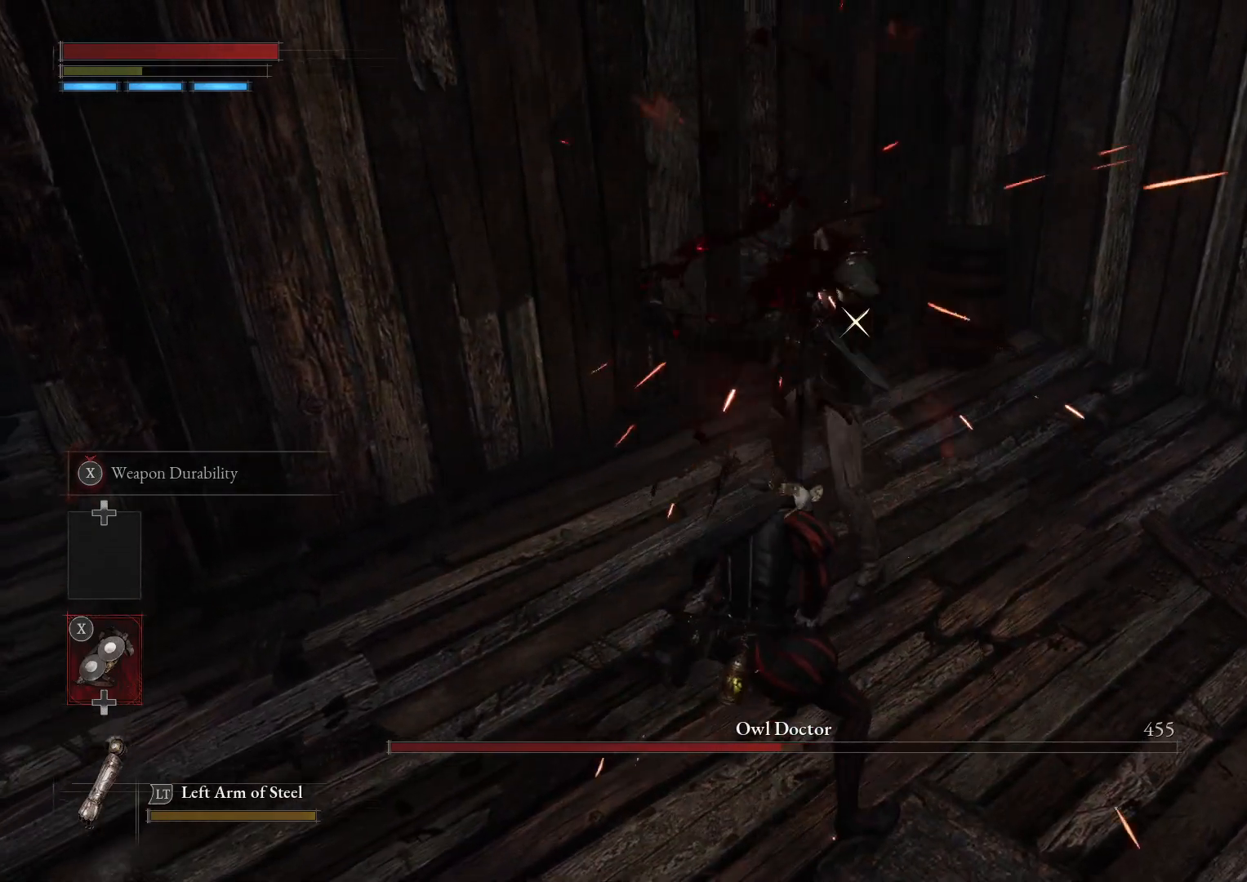
{"buttons": [], "left_stick": "center", "right_stick": "center", "events": [[100, "R1", "down"], [150, "R1", "up"]]}
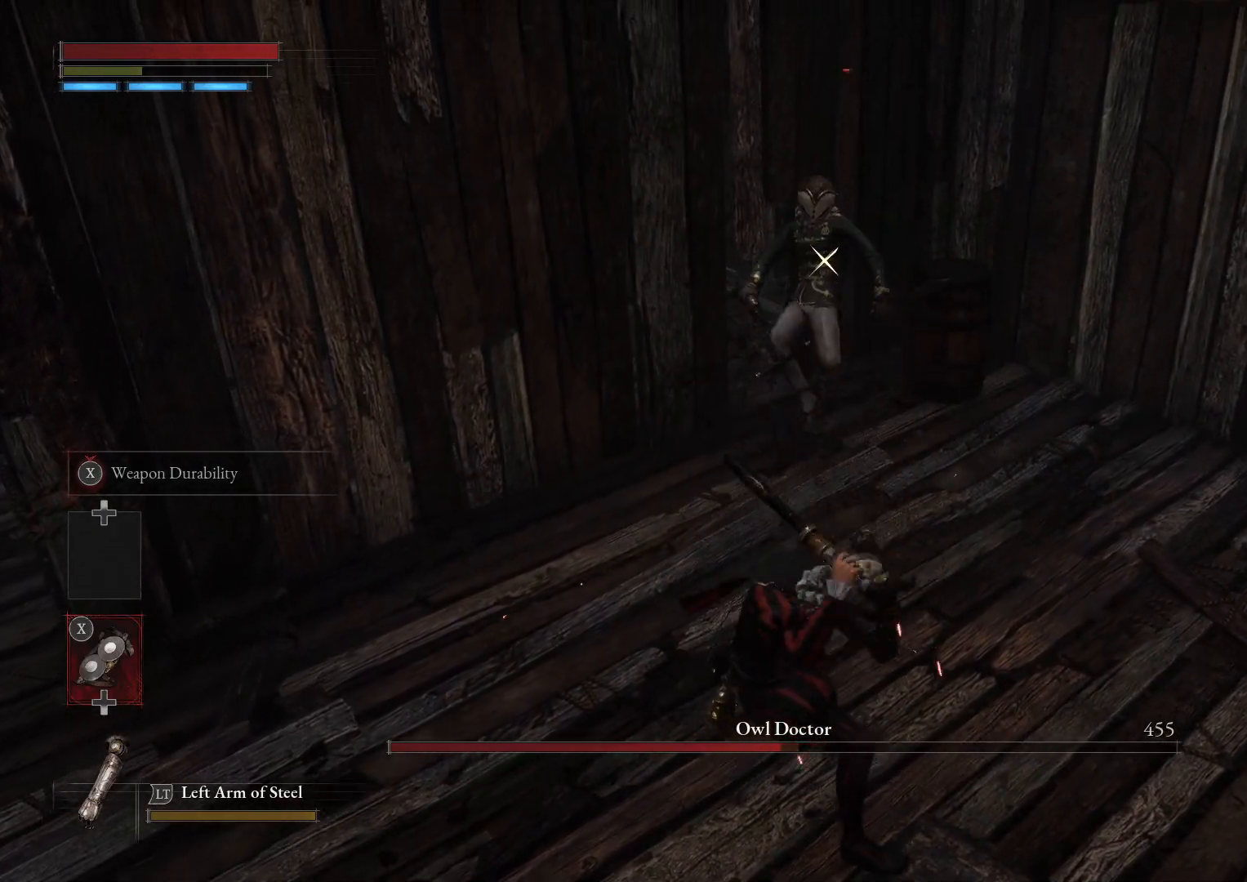
{"buttons": [], "left_stick": "down", "right_stick": "center", "events": [[450, "left_stick", "down"]]}
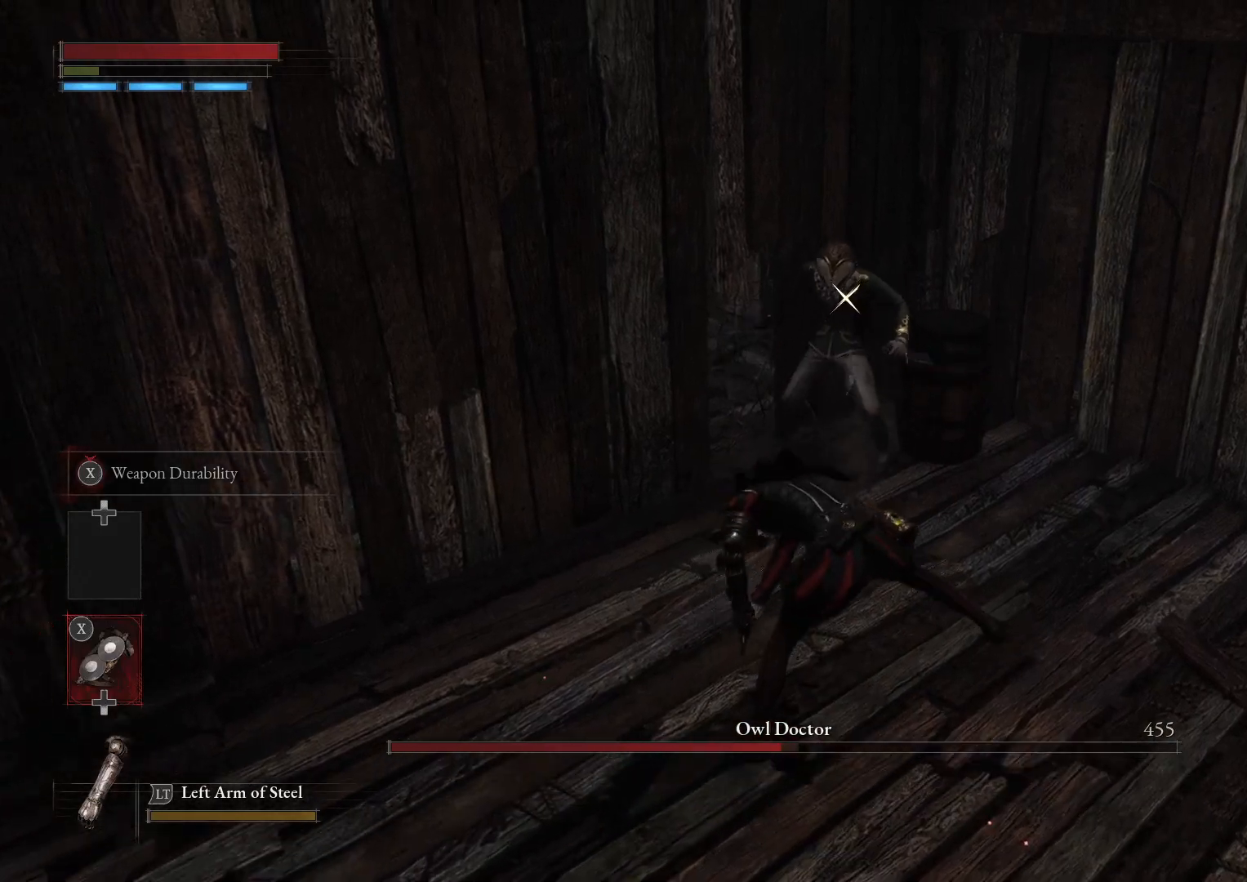
{"buttons": [], "left_stick": "down", "right_stick": "center", "events": [[150, "B", "down"], [217, "B", "up"]]}
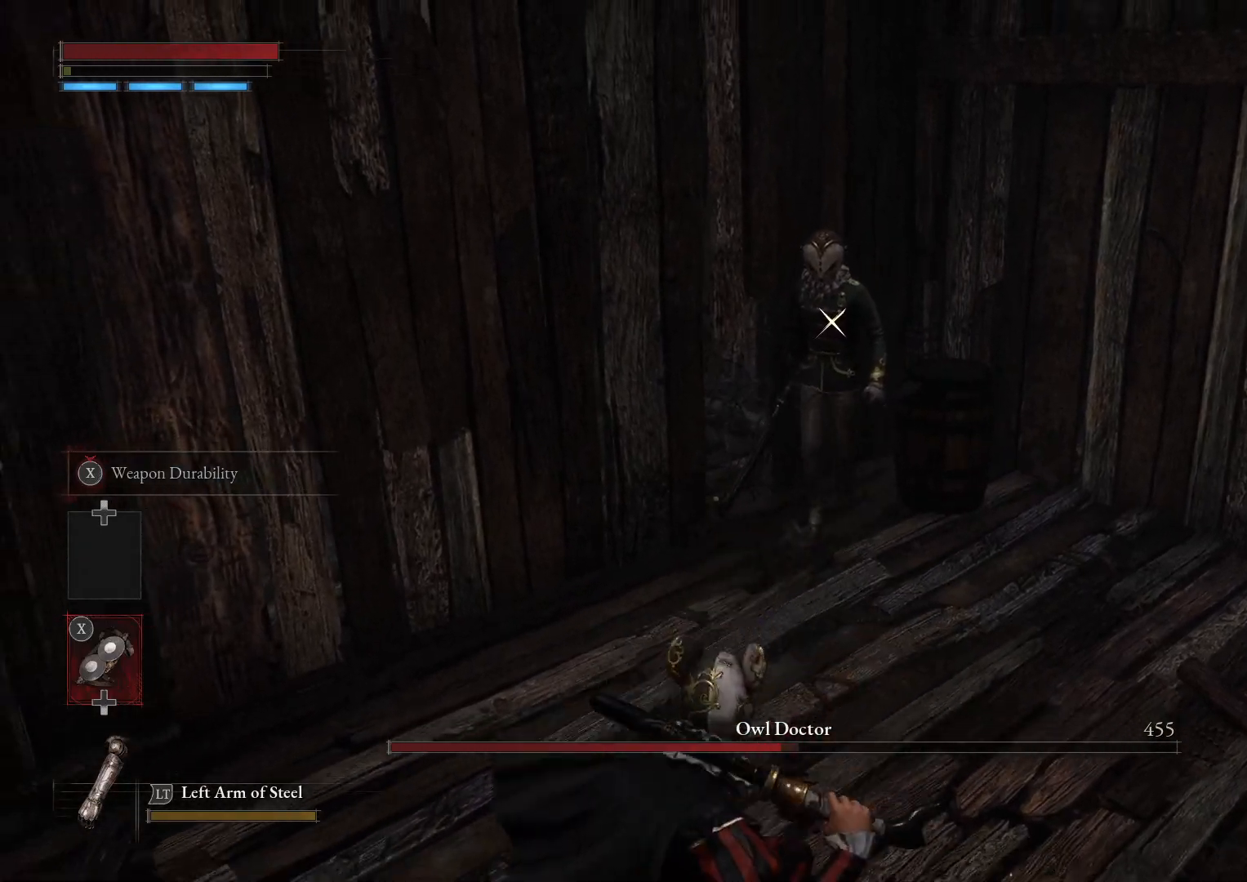
{"buttons": [], "left_stick": "down-left", "right_stick": "center", "events": [[133, "left_stick", "down-left"]]}